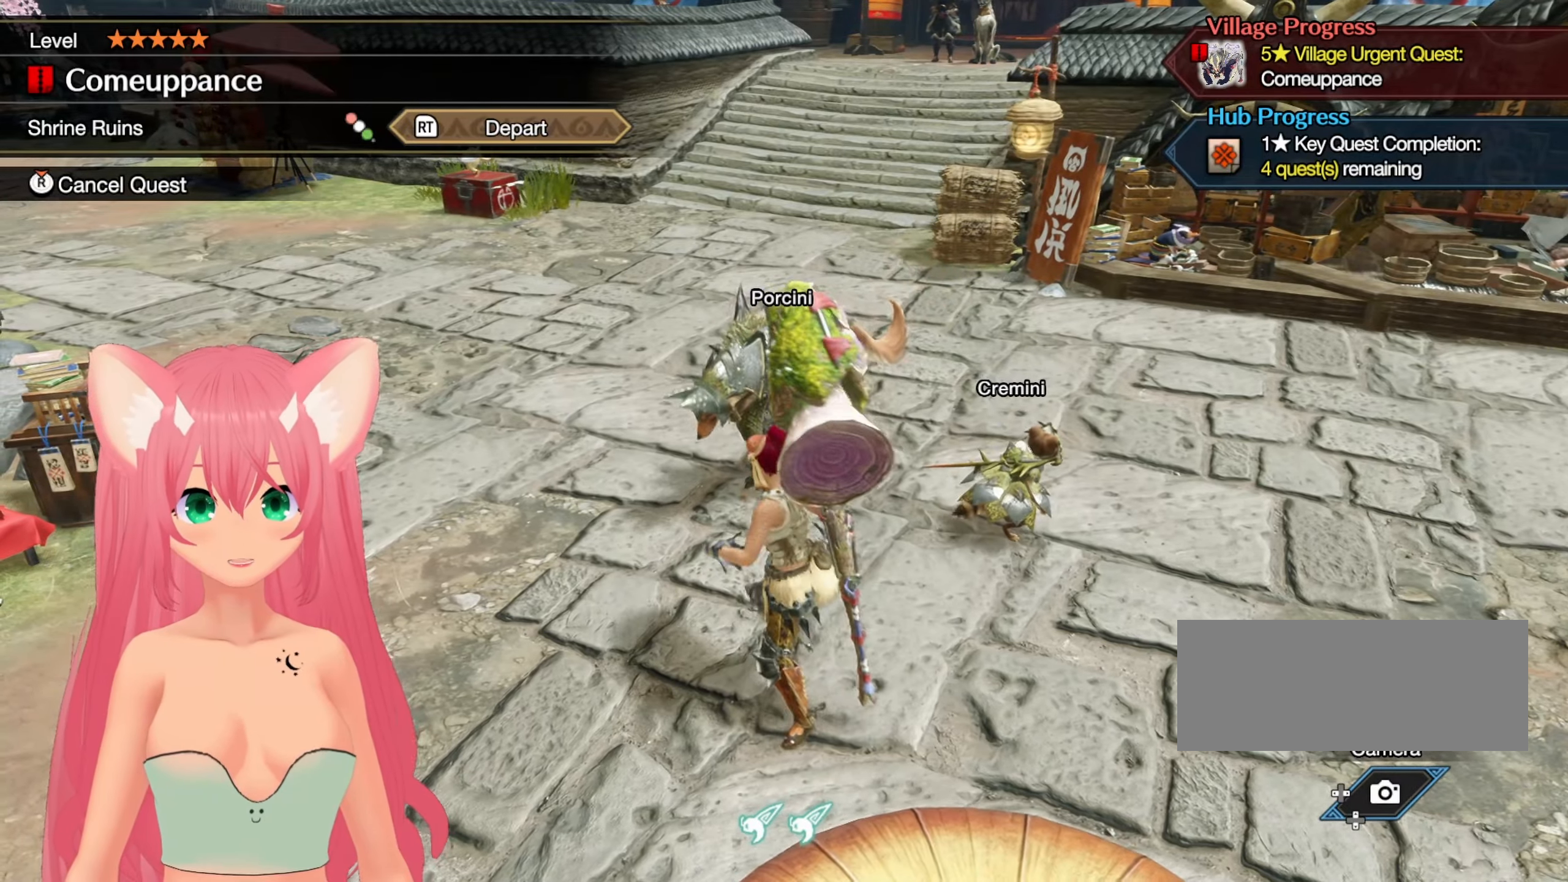
Gameplay with a controller (Nintendo layout); each line is a JSON object with the inputs held at the frame after it (dt_ms = milliseconds from this image to that frame). "events" lists button and stick changes between this image and that frame as [ms after this image, input, new state], when the widget could be followed in between. Not read: L3 R1 R3.
{"dt_ms": 500, "buttons": [], "left_stick": "right", "right_stick": "left", "events": [[67, "right_stick", "left"], [100, "left_stick", "up-right"], [217, "left_stick", "right"], [317, "right_stick", "center"], [500, "right_stick", "left"]]}
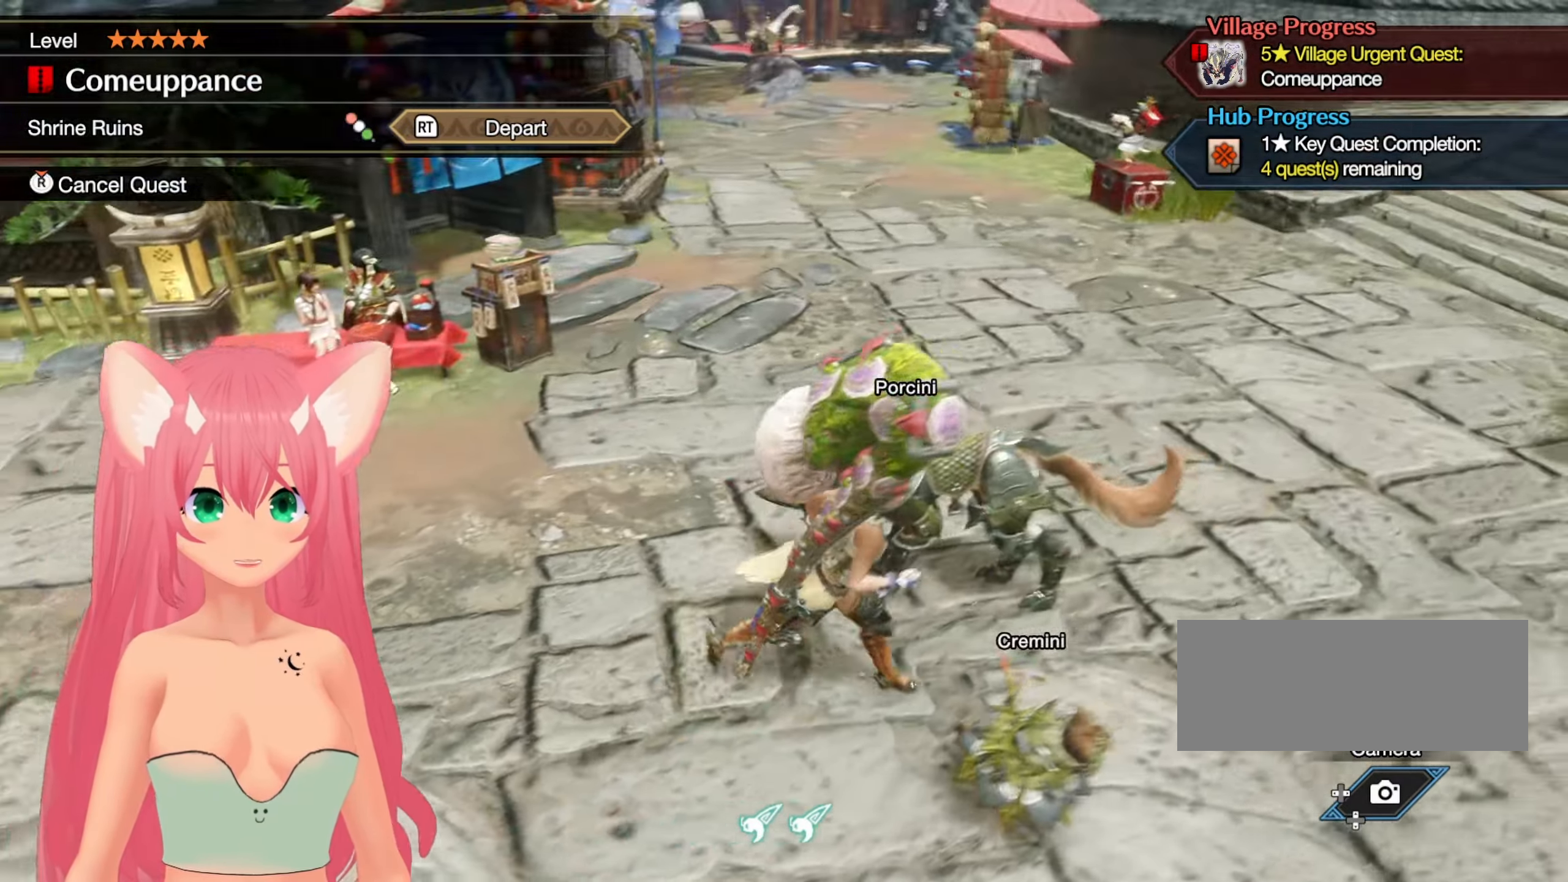
{"dt_ms": 500, "buttons": [], "left_stick": "down-right", "right_stick": "center", "events": [[200, "left_stick", "down-right"], [417, "right_stick", "center"]]}
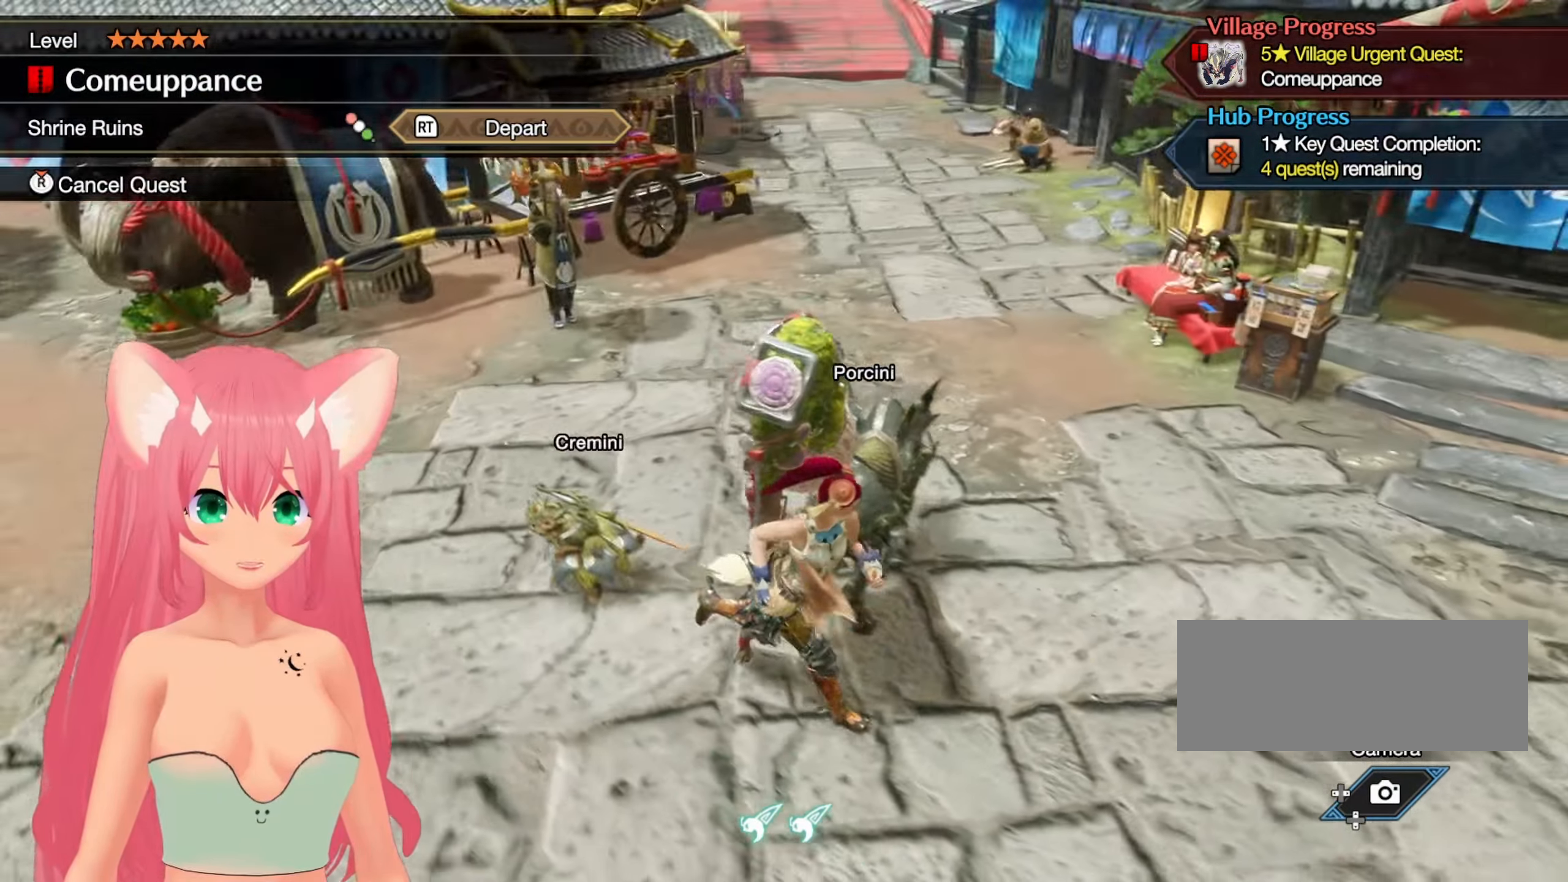
{"dt_ms": 500, "buttons": [], "left_stick": "down-right", "right_stick": "left", "events": [[33, "right_stick", "left"], [350, "right_stick", "center"], [500, "right_stick", "left"]]}
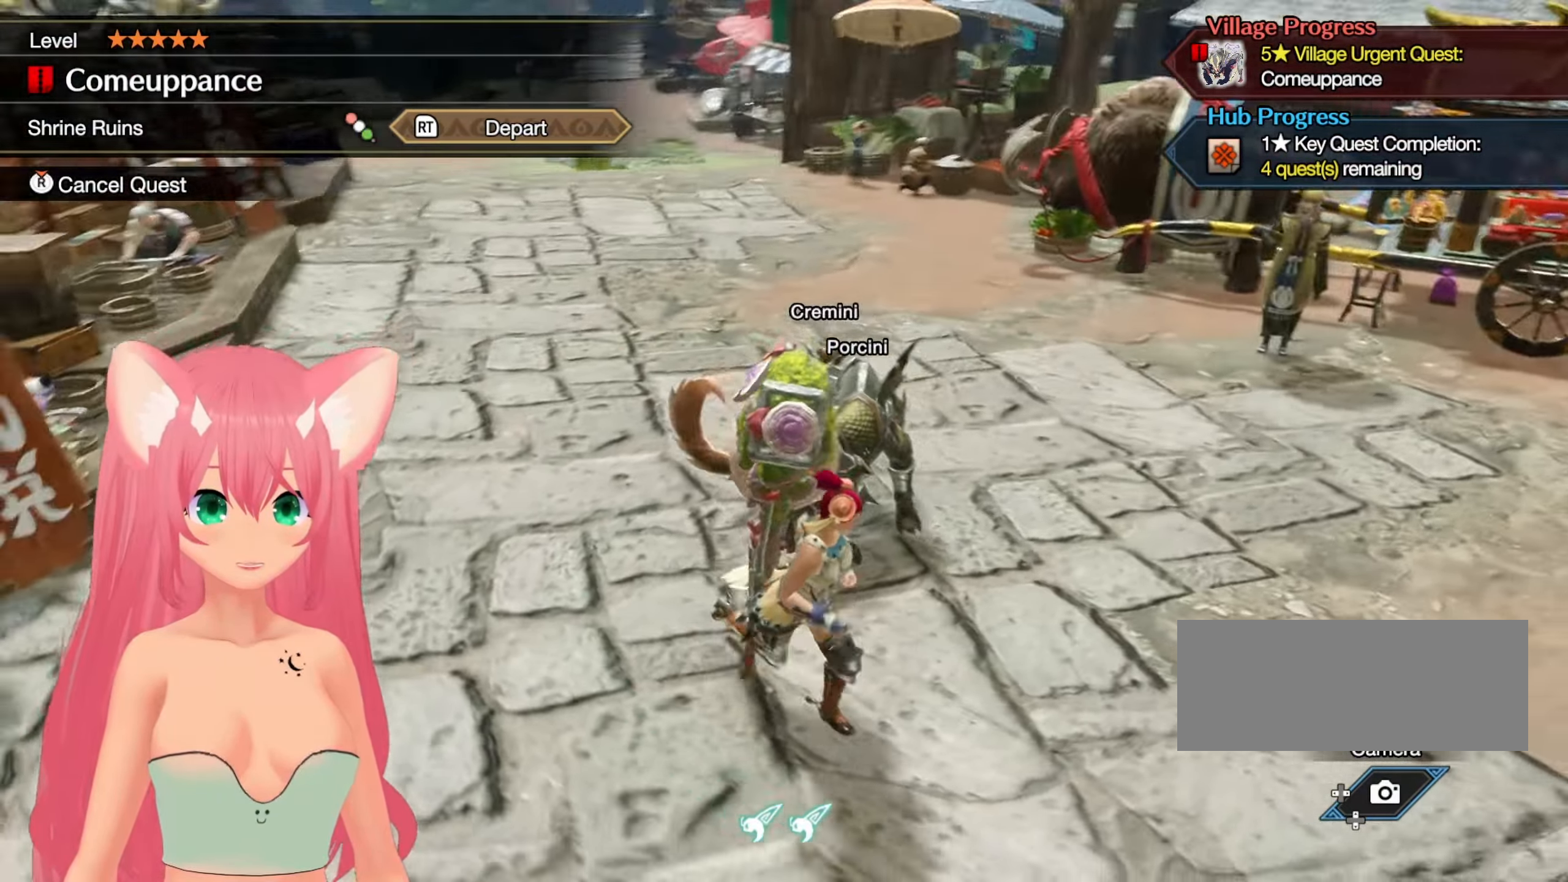
{"dt_ms": 500, "buttons": [], "left_stick": "left", "right_stick": "center", "events": [[117, "right_stick", "center"], [133, "left_stick", "down"], [233, "left_stick", "down-left"], [483, "left_stick", "left"]]}
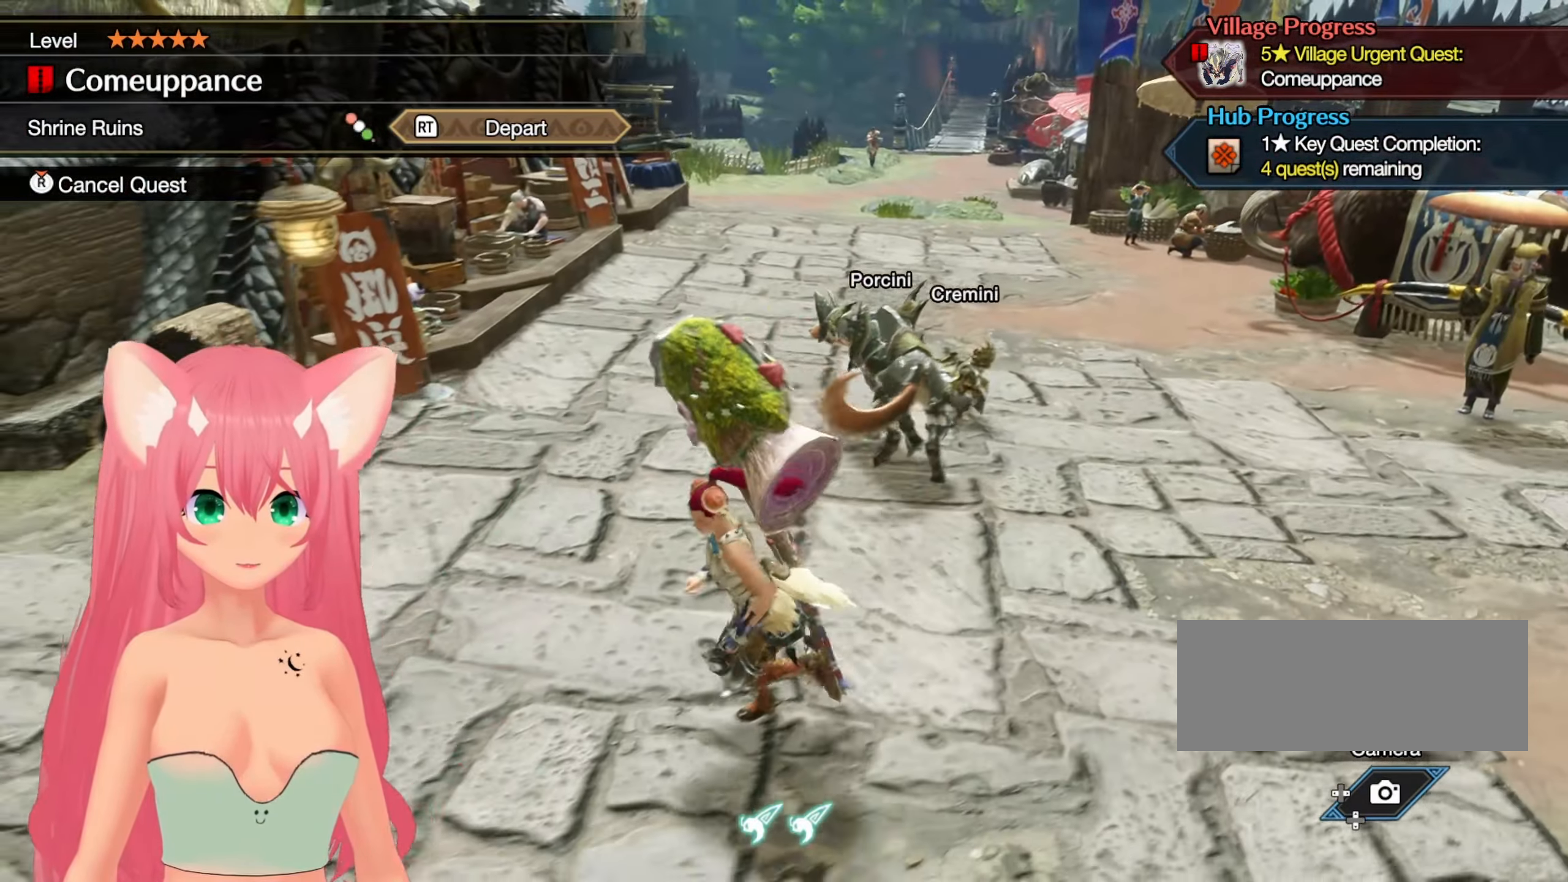
{"dt_ms": 500, "buttons": [], "left_stick": "up-left", "right_stick": "center", "events": [[67, "right_stick", "down-right"], [100, "left_stick", "up-left"], [317, "right_stick", "center"]]}
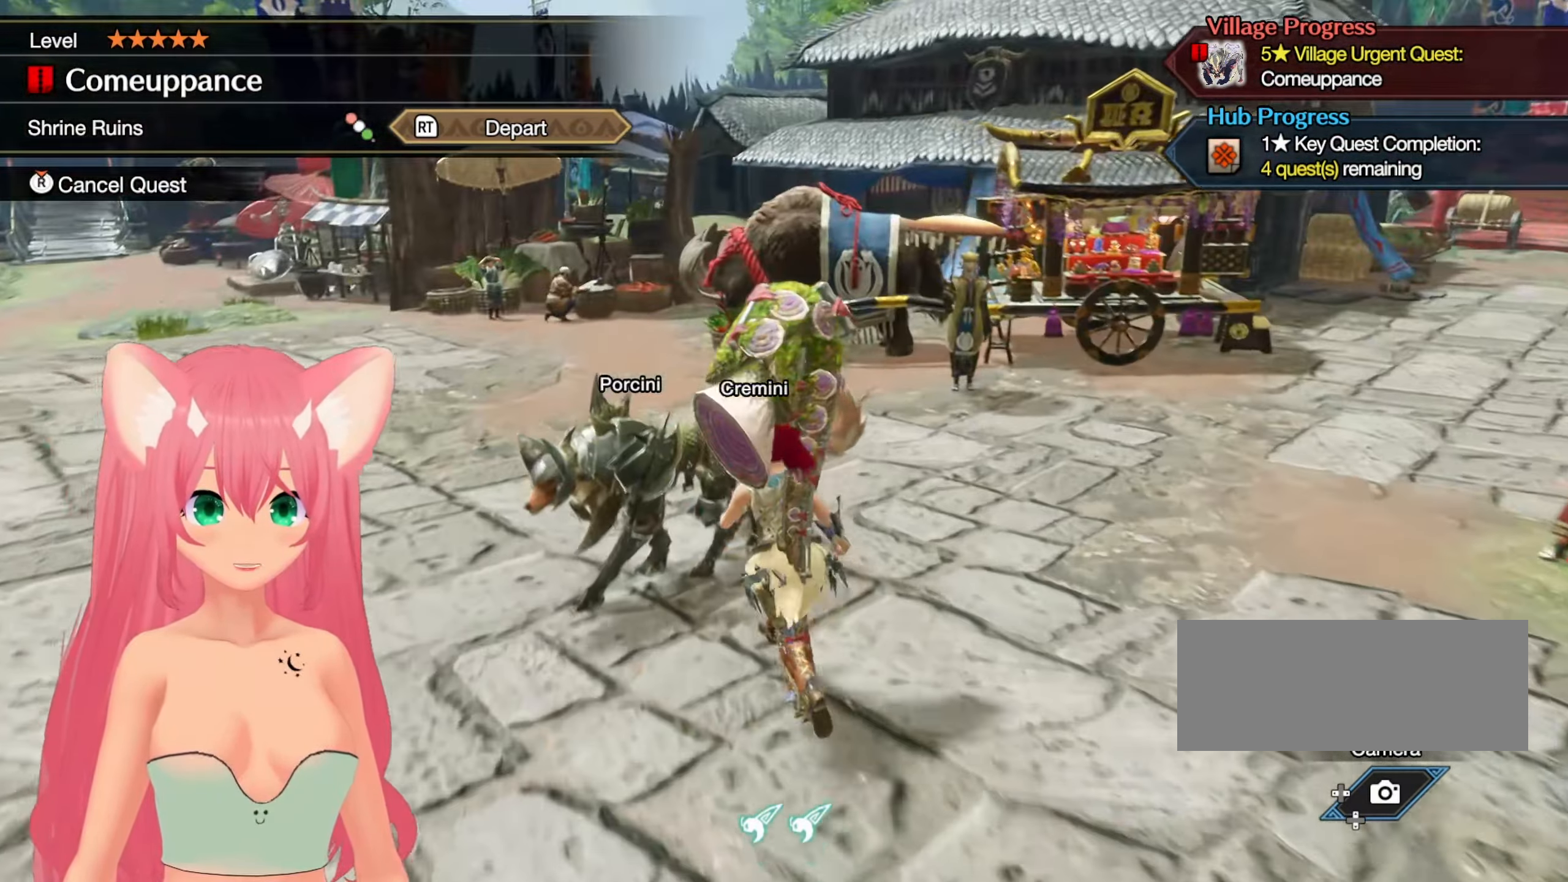
{"dt_ms": 500, "buttons": [], "left_stick": "up-left", "right_stick": "right", "events": [[200, "right_stick", "right"]]}
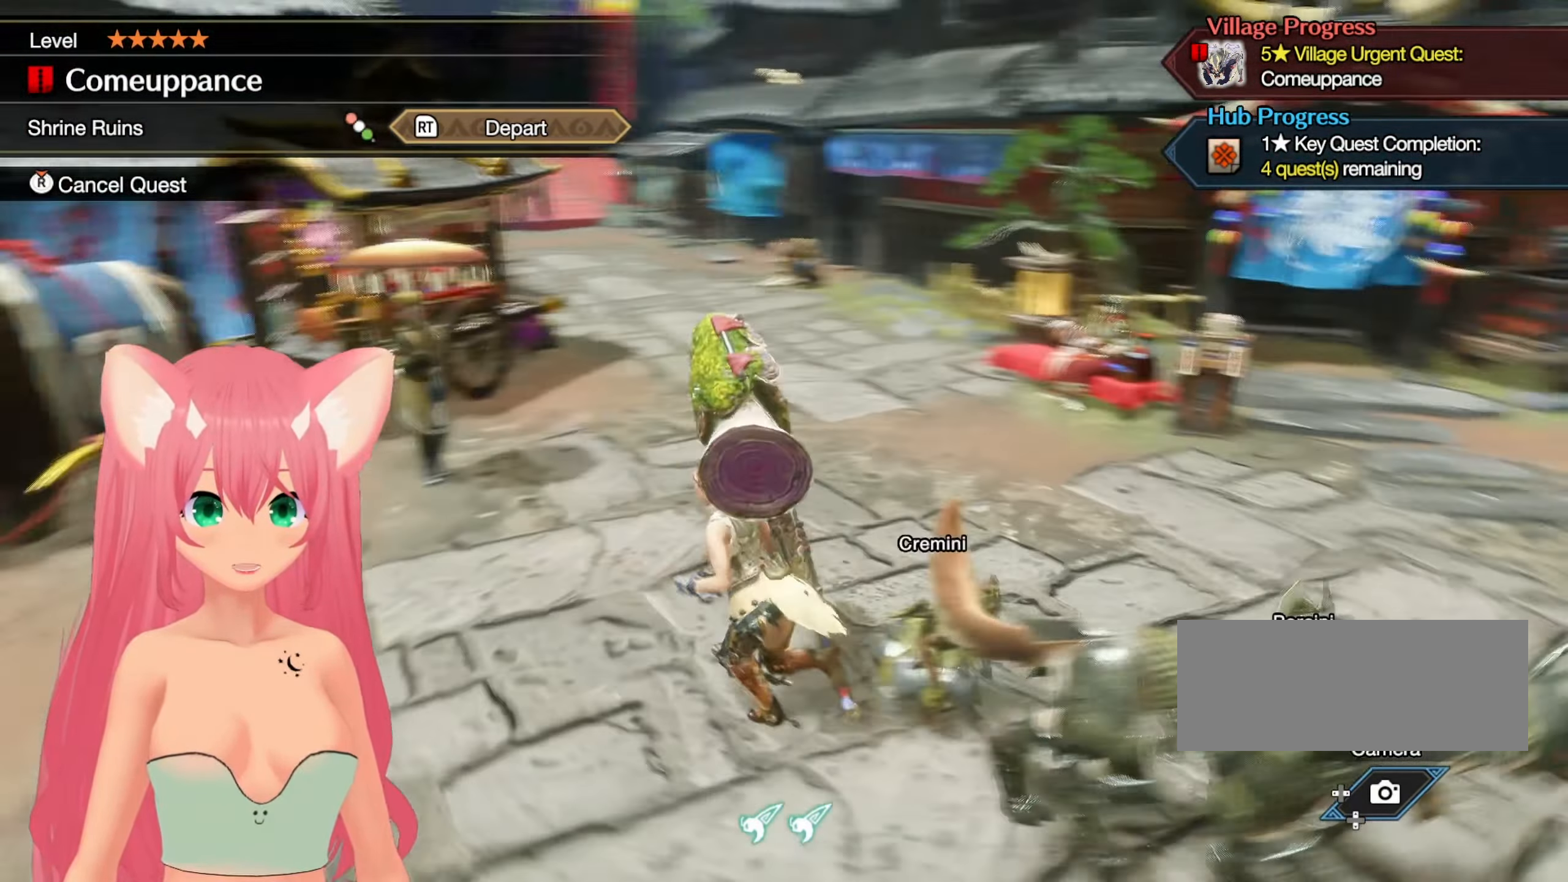
{"dt_ms": 500, "buttons": [], "left_stick": "up-right", "right_stick": "center", "events": [[133, "left_stick", "up-right"], [183, "right_stick", "center"]]}
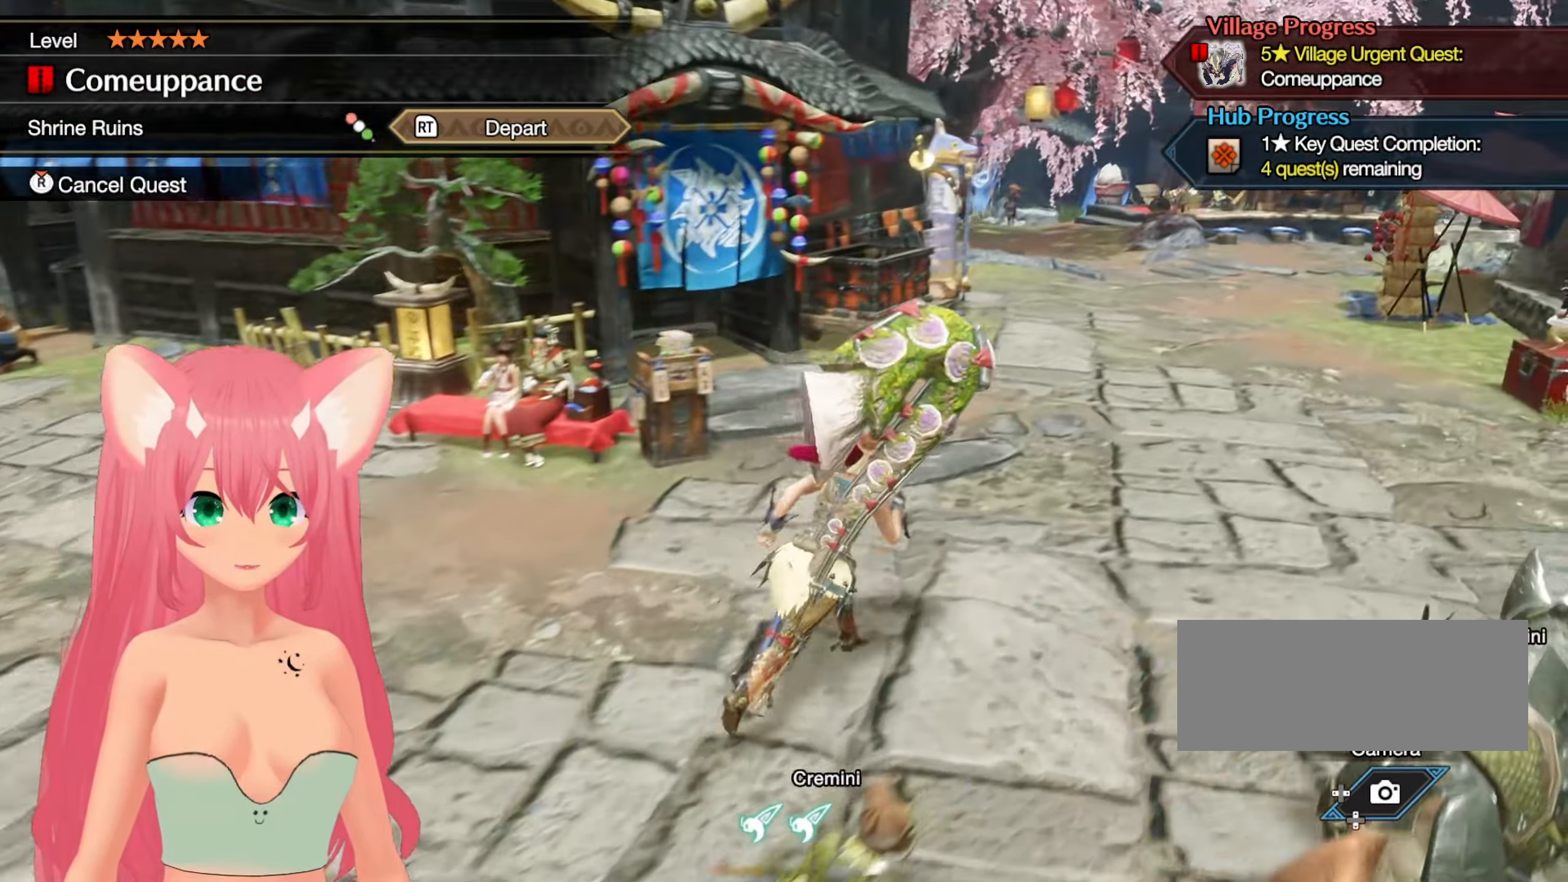
{"dt_ms": 500, "buttons": [], "left_stick": "up", "right_stick": "center", "events": [[217, "right_stick", "down-right"], [267, "left_stick", "up"], [383, "right_stick", "center"]]}
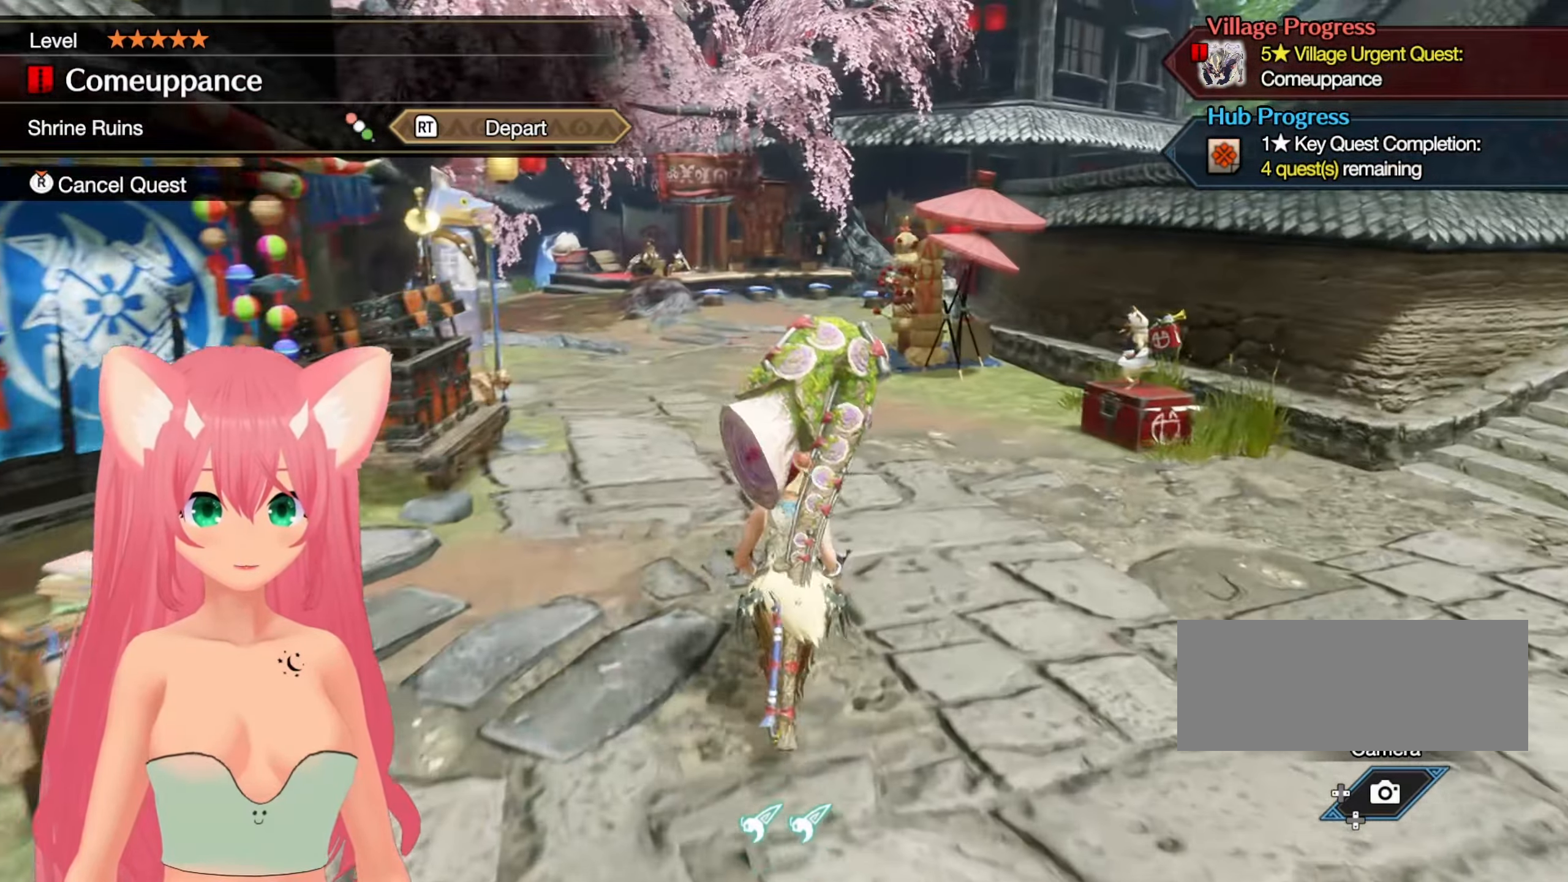
{"dt_ms": 500, "buttons": [], "left_stick": "up", "right_stick": "center", "events": []}
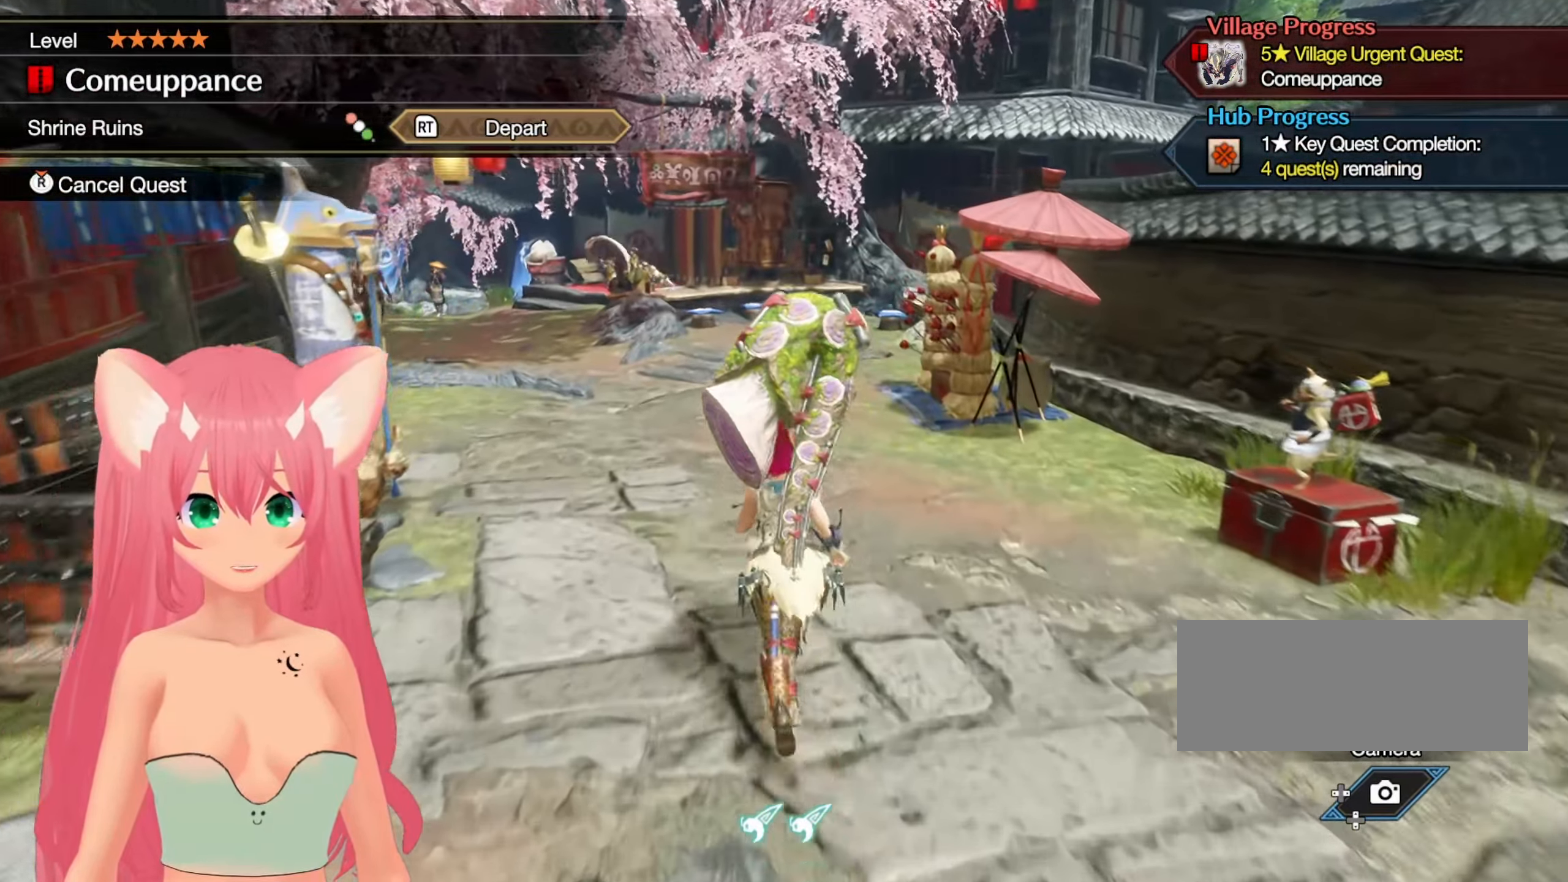
{"dt_ms": 500, "buttons": [], "left_stick": "up", "right_stick": "center", "events": []}
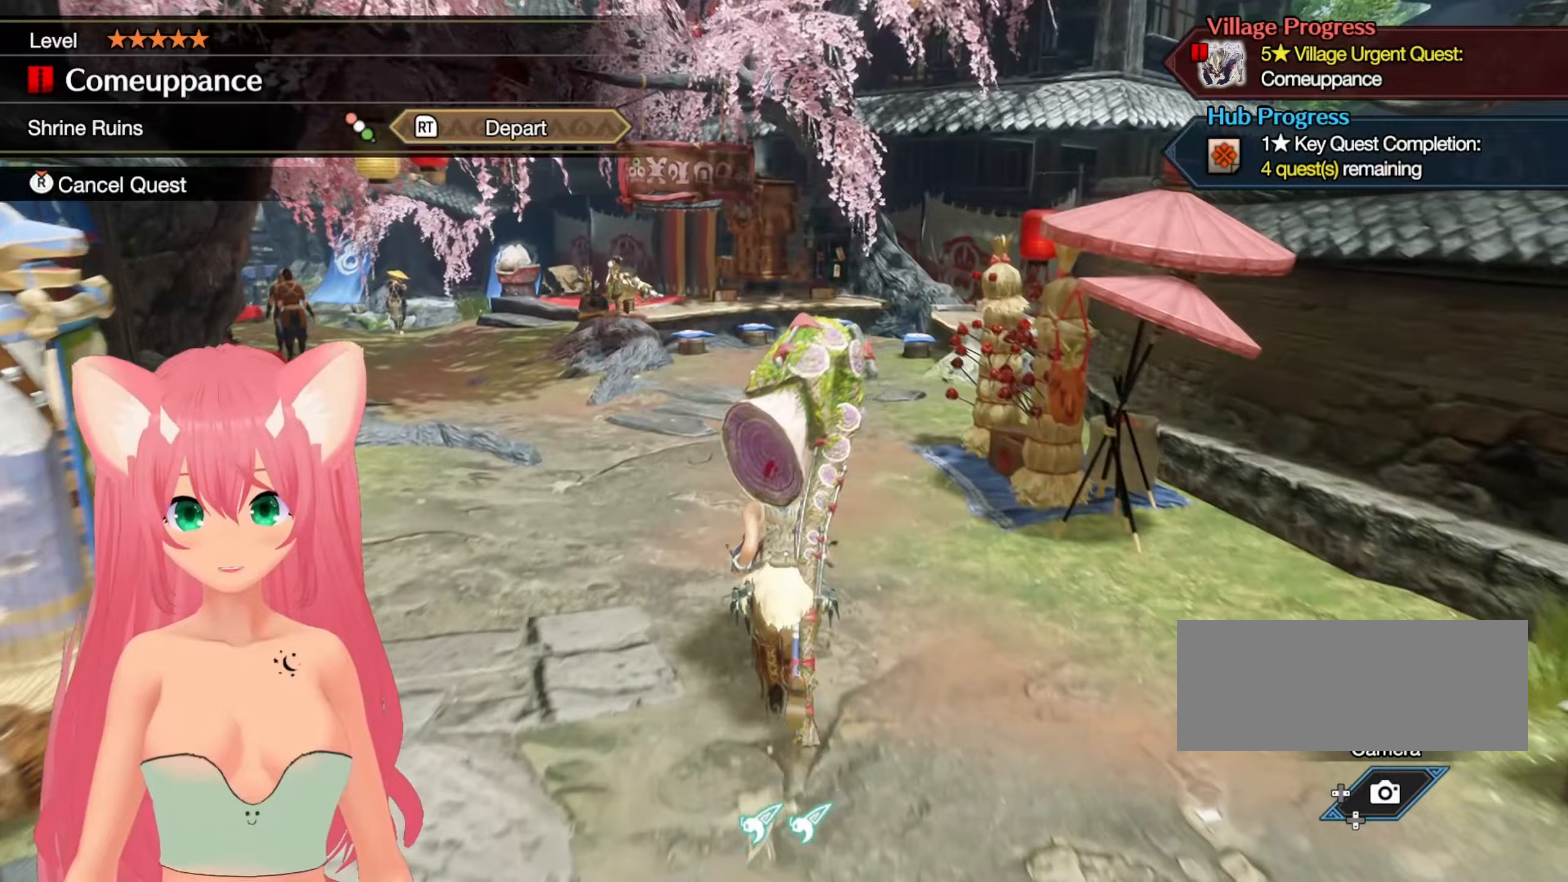
{"dt_ms": 500, "buttons": [], "left_stick": "up", "right_stick": "center", "events": [[133, "X", "down"], [250, "X", "up"]]}
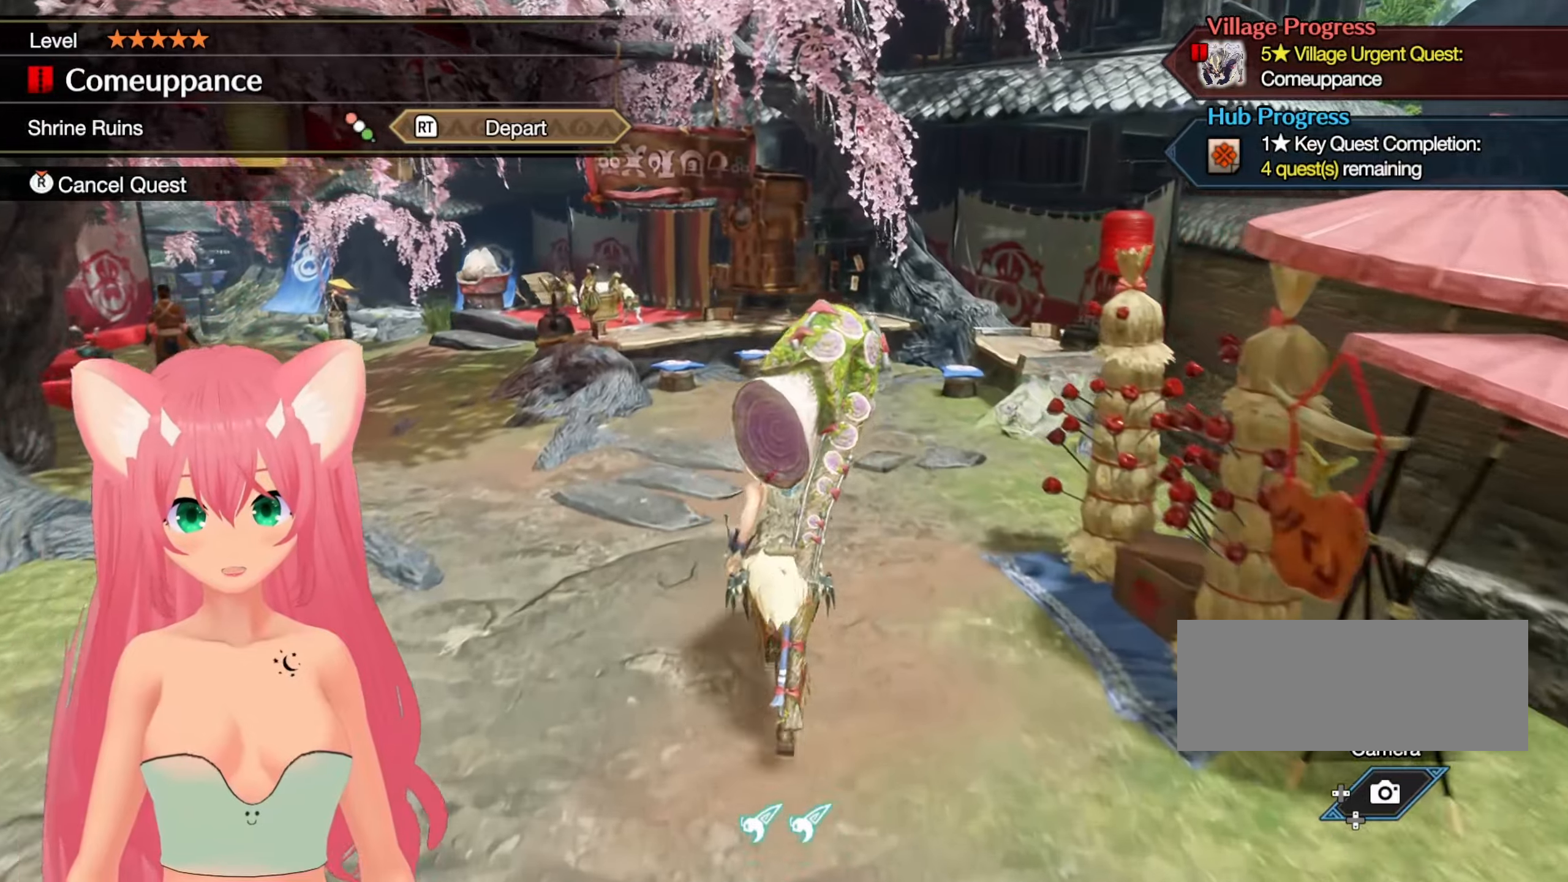
{"dt_ms": 500, "buttons": [], "left_stick": "up", "right_stick": "center", "events": [[100, "right_stick", "down-left"], [233, "right_stick", "center"]]}
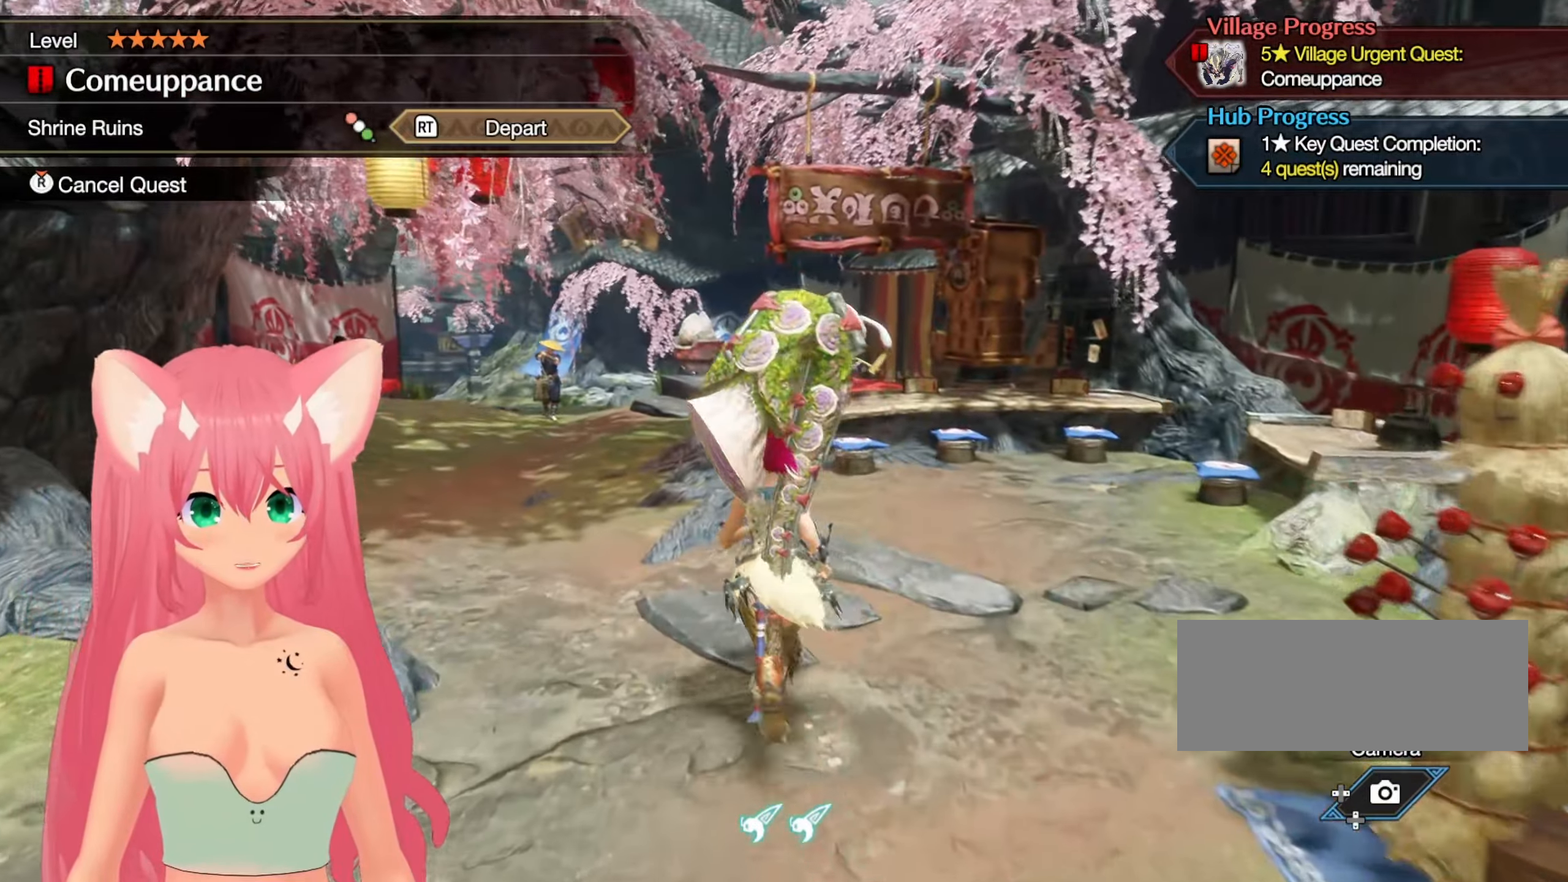
{"dt_ms": 500, "buttons": [], "left_stick": "up-left", "right_stick": "left", "events": [[50, "left_stick", "up-right"], [200, "left_stick", "up"], [417, "left_stick", "up-left"], [433, "right_stick", "left"]]}
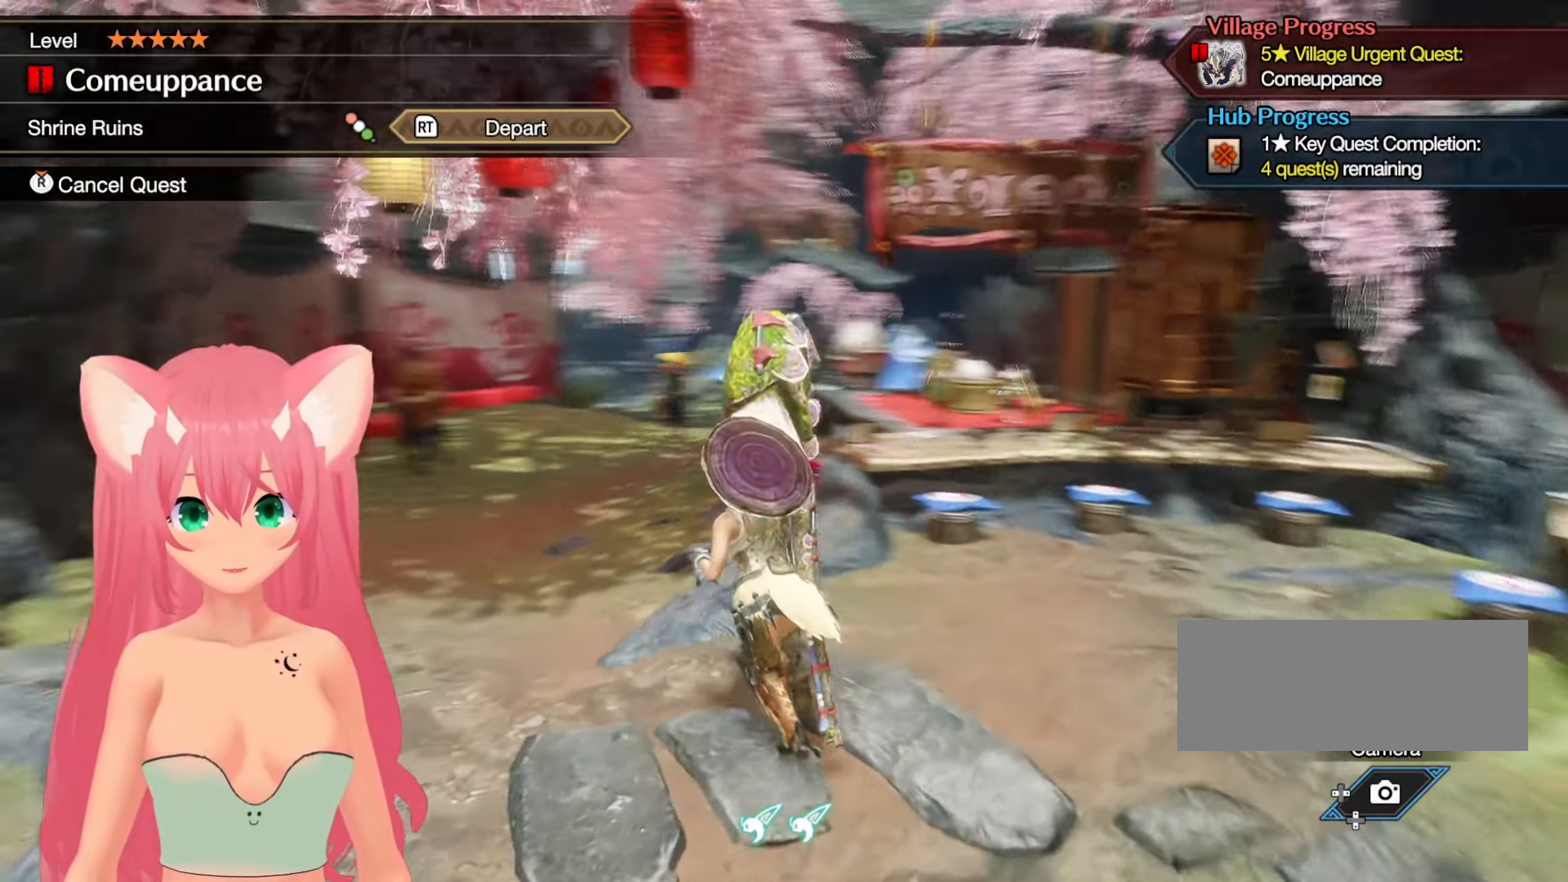
{"dt_ms": 500, "buttons": [], "left_stick": "down", "right_stick": "center", "events": [[67, "right_stick", "center"], [300, "left_stick", "left"], [400, "left_stick", "down-left"], [500, "left_stick", "down"]]}
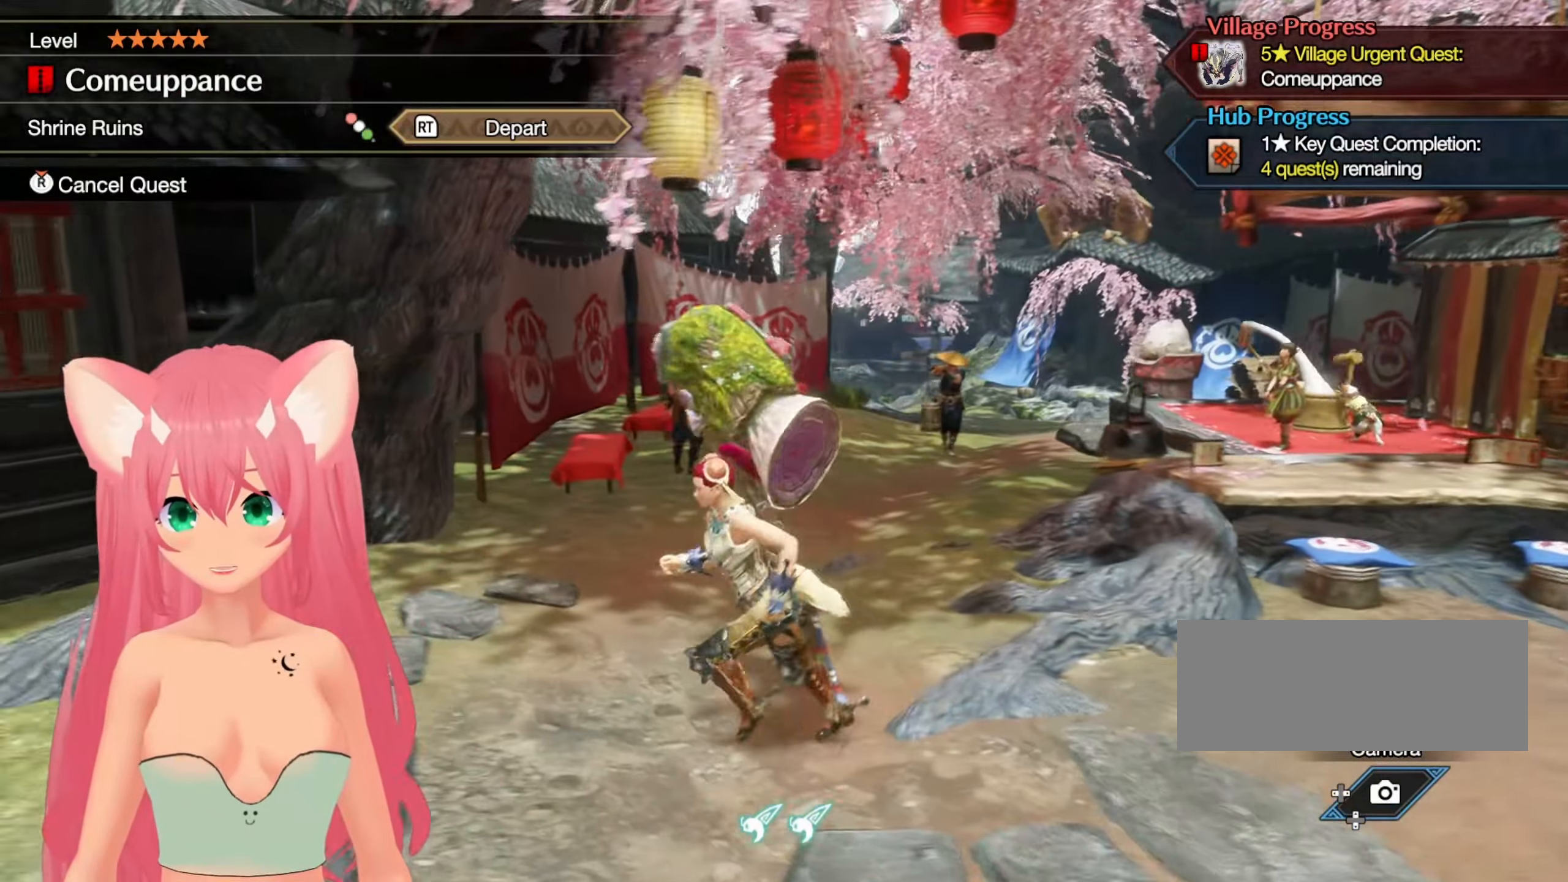
{"dt_ms": 500, "buttons": [], "left_stick": "center", "right_stick": "center", "events": [[117, "R2", "down"], [150, "left_stick", "center"], [183, "R2", "up"]]}
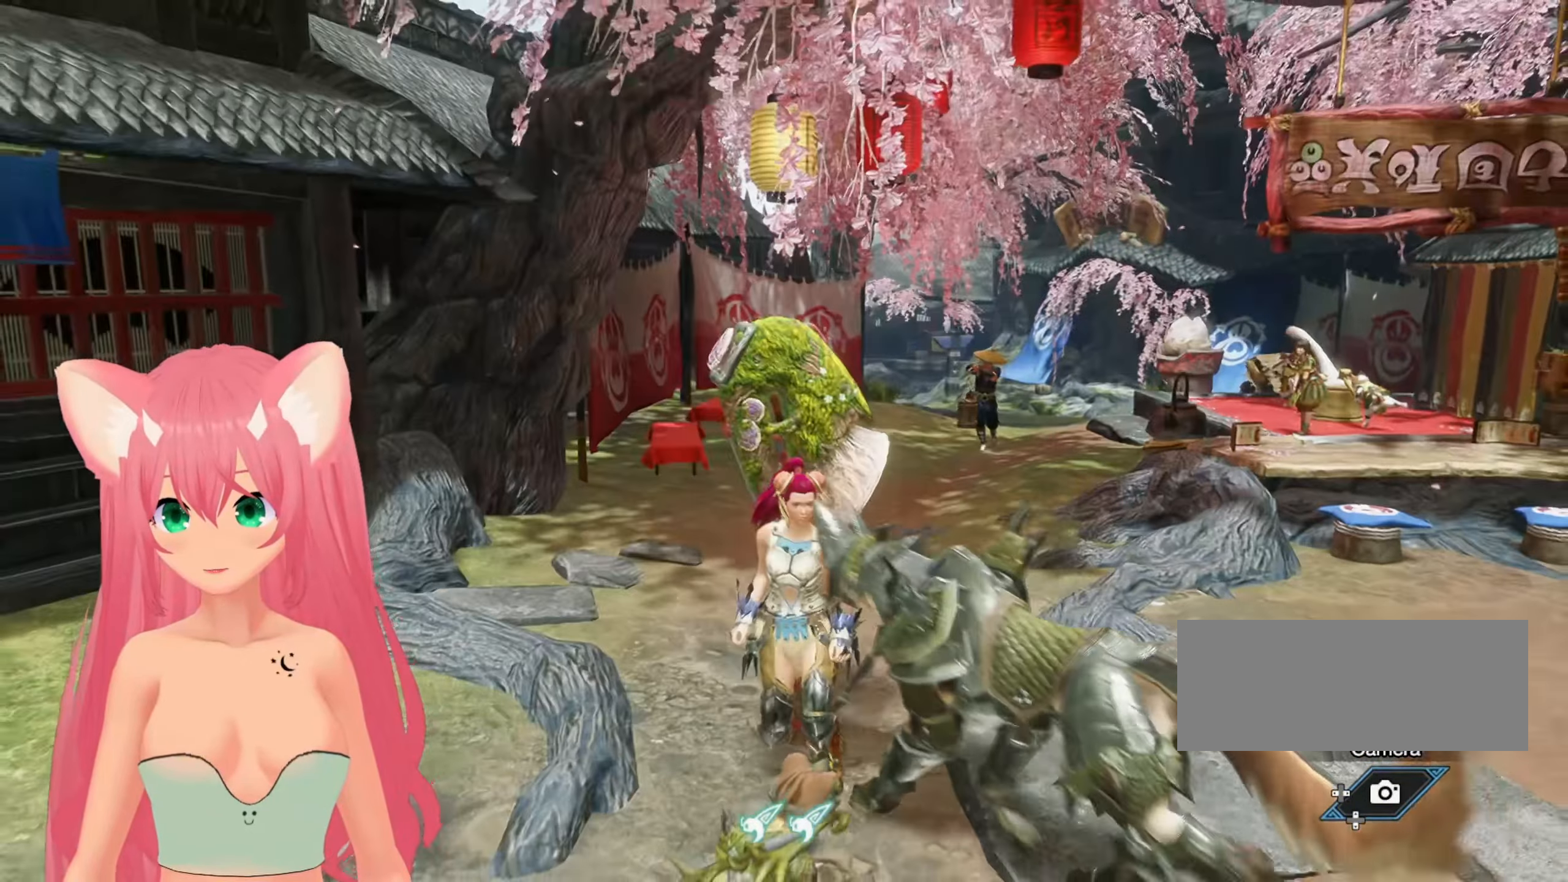
{"dt_ms": 1000, "buttons": [], "left_stick": "center", "right_stick": "center"}